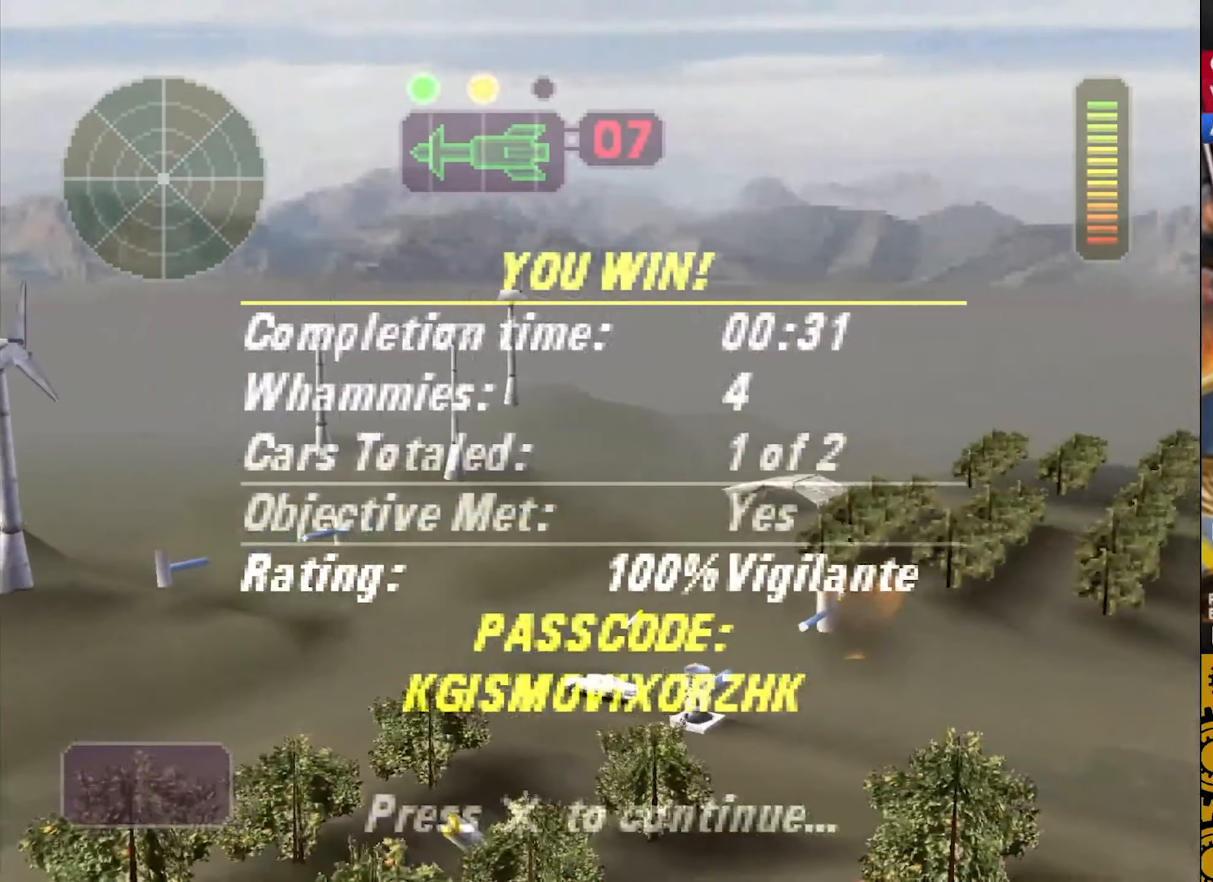
Gameplay with a controller (PlayStation layout); each line is a JSON object with the inputs held at the frame after it. "events" lists button and stick changes between this image and that frame as [ms after this image, input, new state], when the widget could be followed in between. Not read: right_stick.
{"buttons": ["CROSS"], "left_stick": "center", "events": [[484, "CROSS", "down"]]}
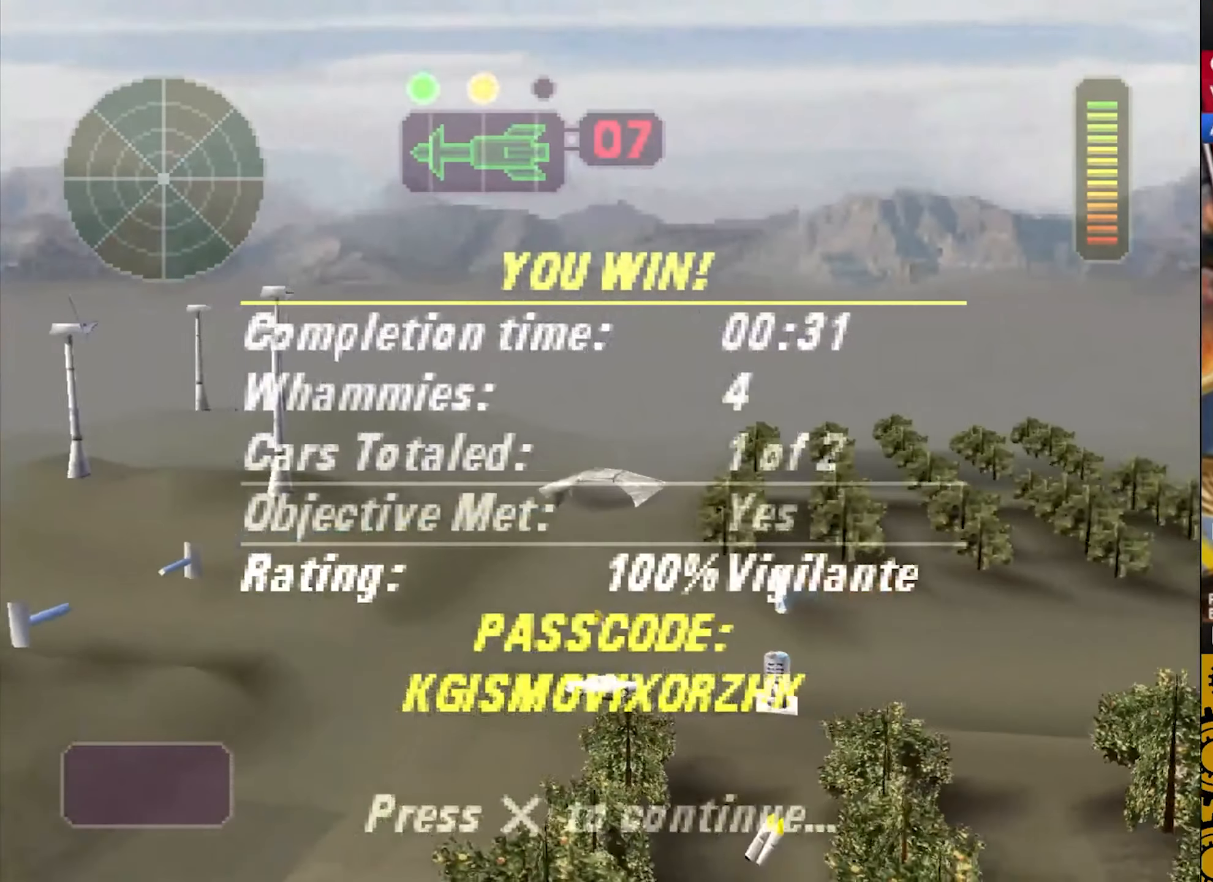
{"buttons": [], "left_stick": "center", "events": [[100, "CROSS", "up"], [167, "CROSS", "down"], [267, "CROSS", "up"], [334, "CROSS", "down"], [484, "CROSS", "up"]]}
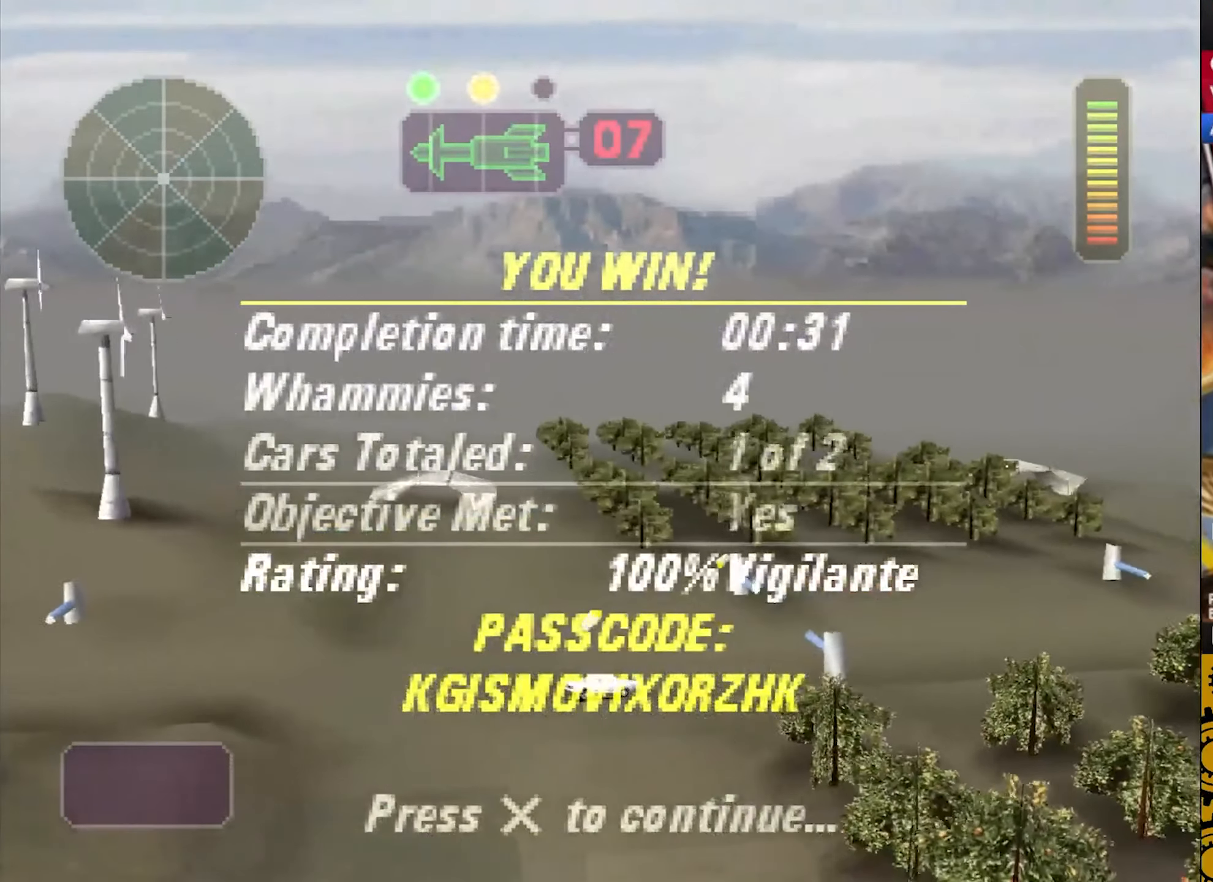
{"buttons": ["CROSS"], "left_stick": "center", "events": [[34, "CROSS", "down"], [167, "CROSS", "up"], [234, "CROSS", "down"], [350, "CROSS", "up"], [434, "CROSS", "down"]]}
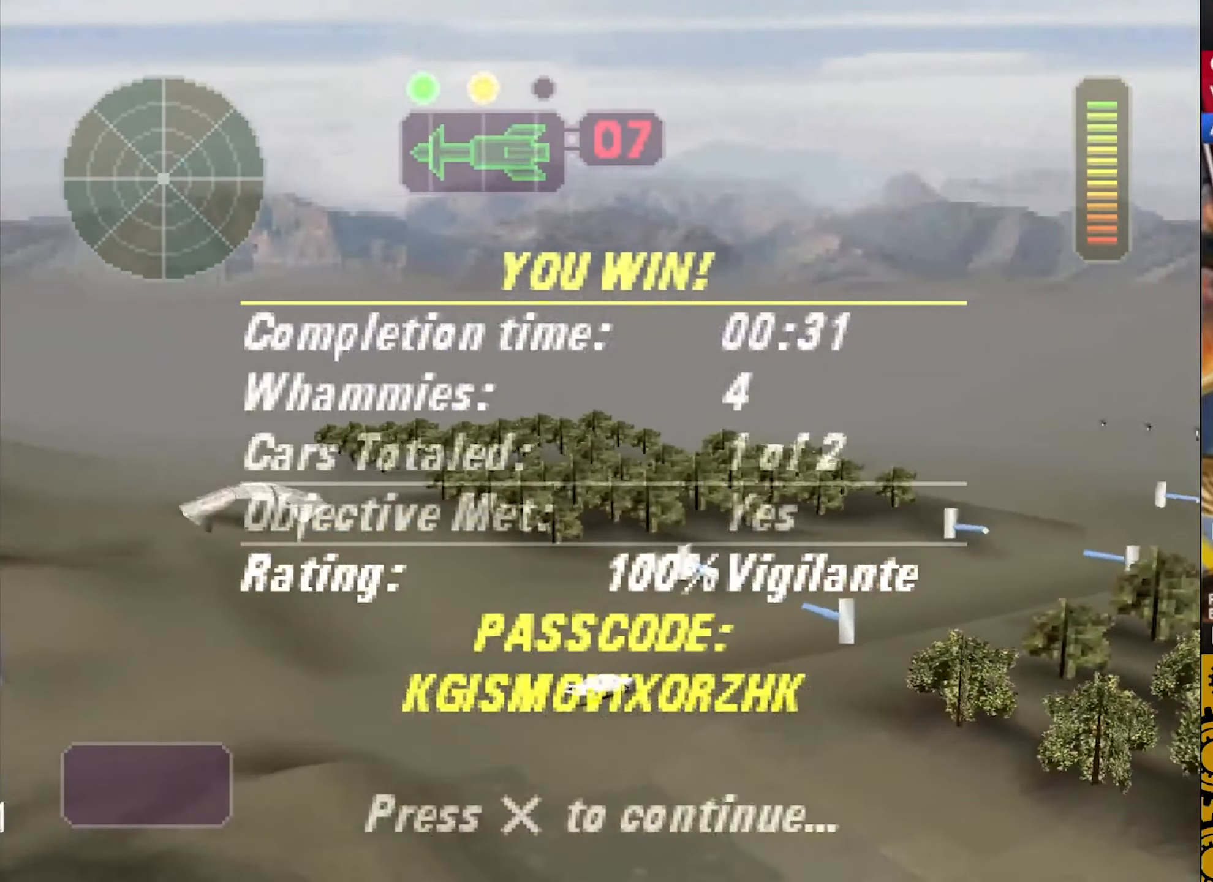
{"buttons": [], "left_stick": "center", "events": [[67, "CROSS", "up"], [134, "CROSS", "down"], [284, "CROSS", "up"], [350, "CROSS", "down"], [484, "CROSS", "up"]]}
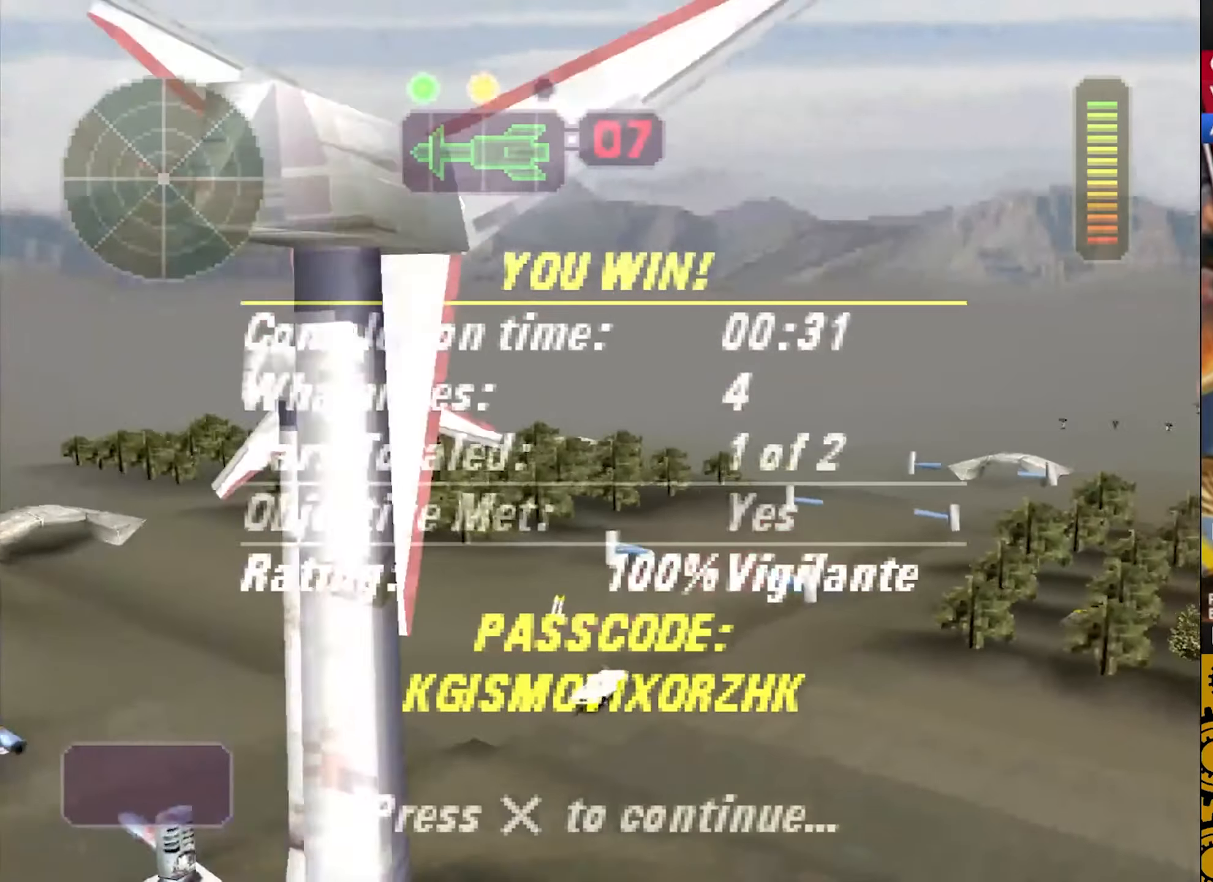
{"buttons": ["CROSS"], "left_stick": "center", "events": [[67, "CROSS", "down"], [184, "CROSS", "up"], [300, "CROSS", "down"], [400, "CROSS", "up"], [483, "CROSS", "down"]]}
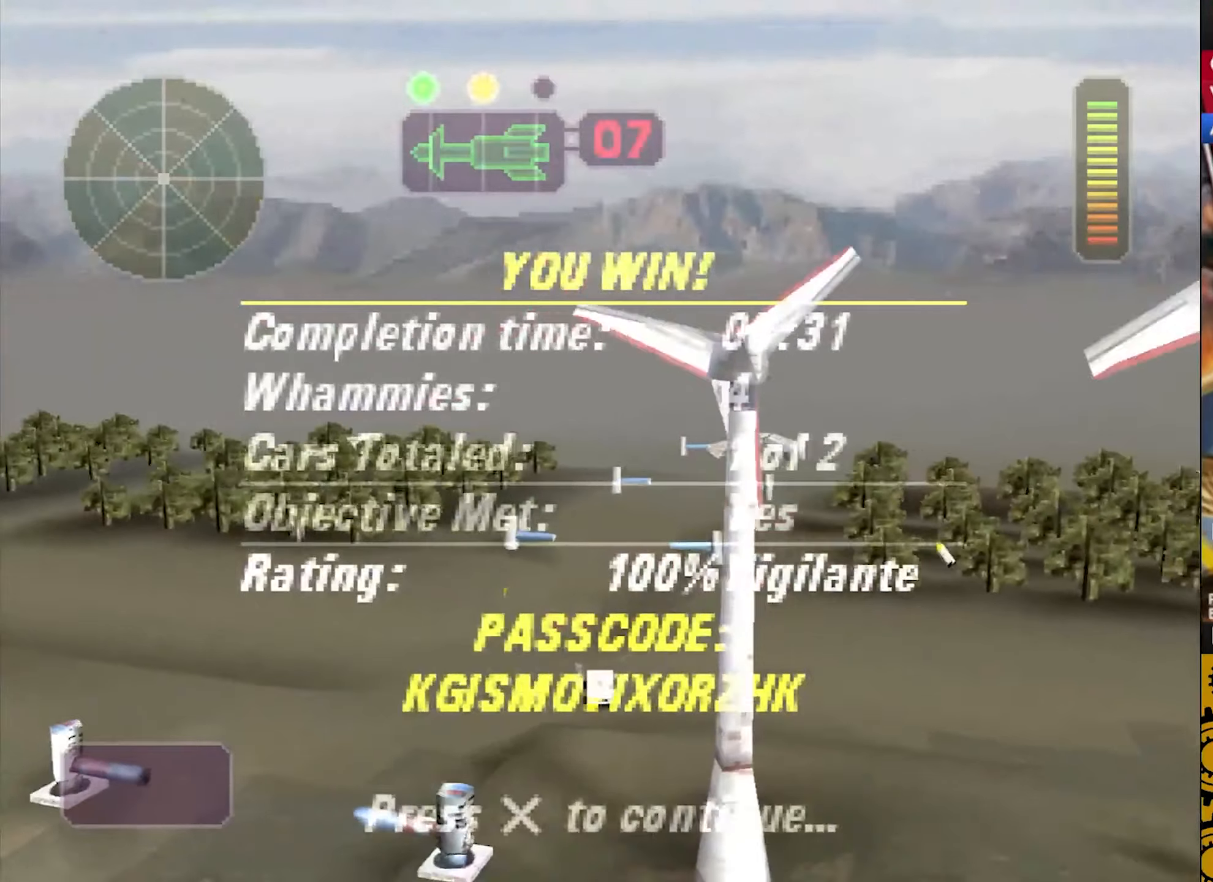
{"buttons": ["CROSS"], "left_stick": "center", "events": [[133, "CROSS", "up"], [216, "CROSS", "down"], [366, "CROSS", "up"], [433, "CROSS", "down"]]}
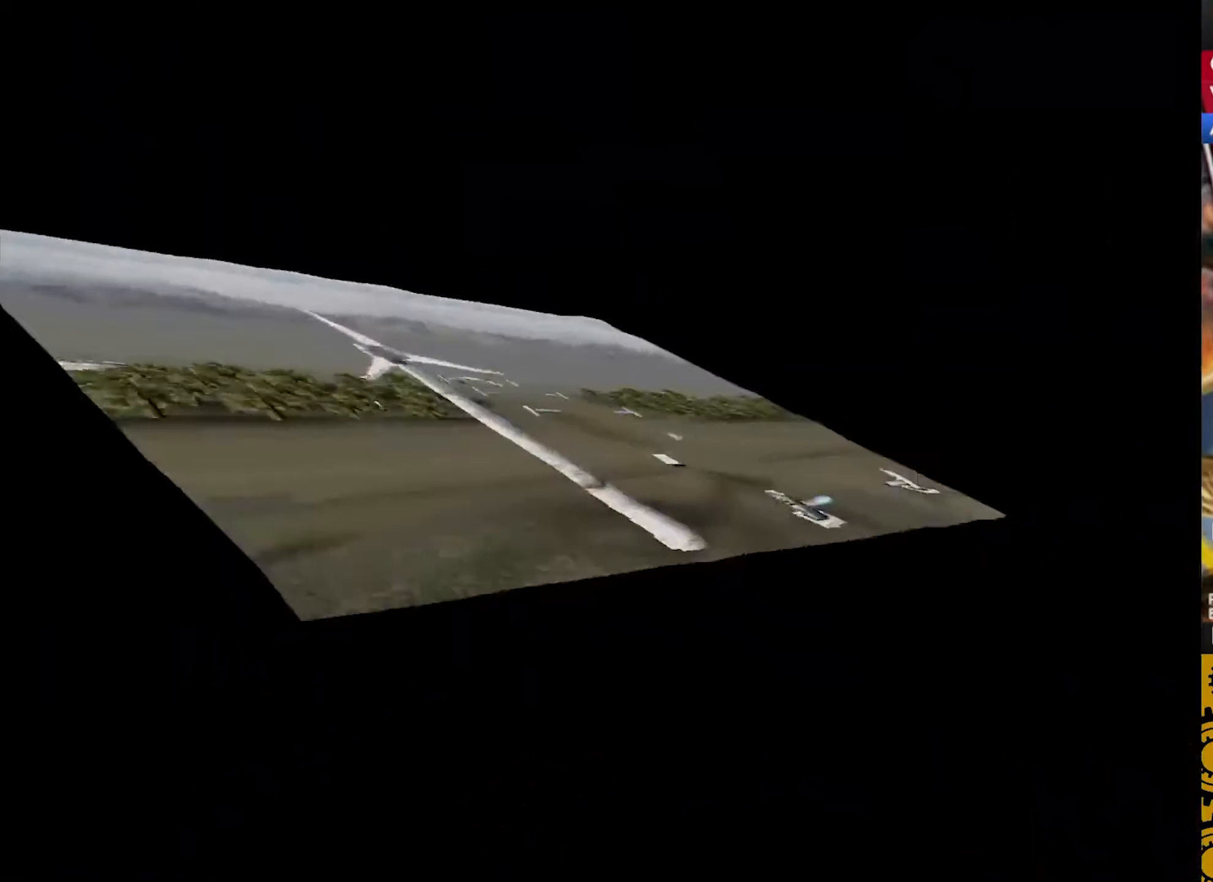
{"buttons": [], "left_stick": "center", "events": [[100, "CROSS", "up"]]}
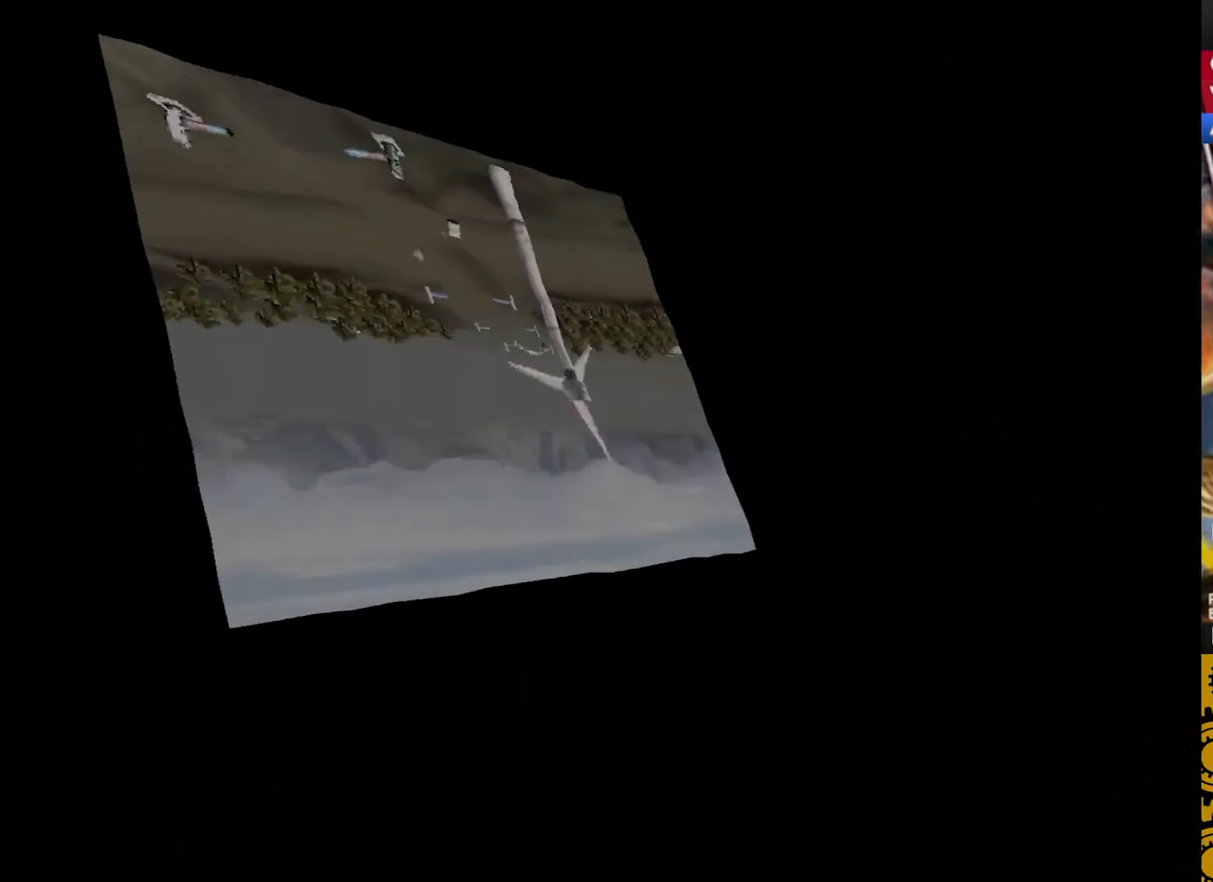
{"buttons": [], "left_stick": "center", "events": []}
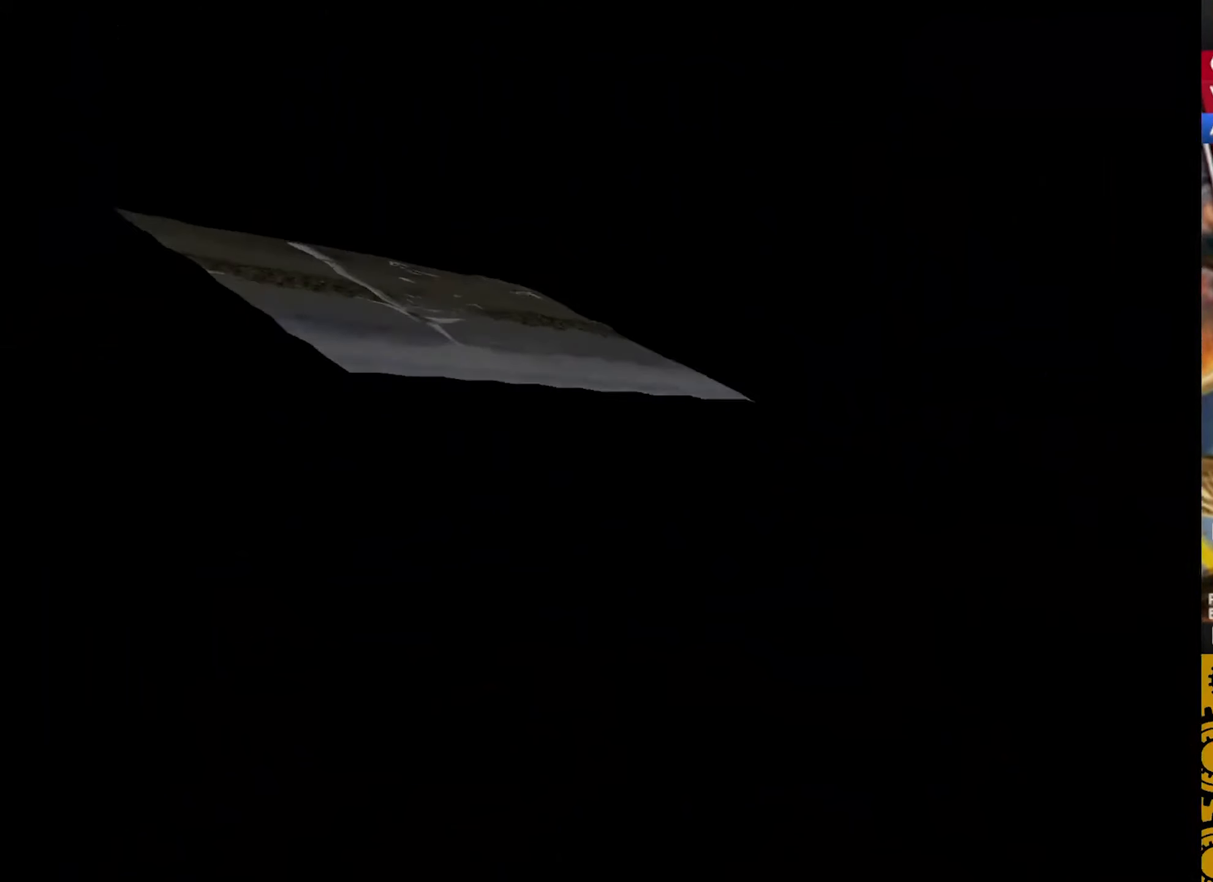
{"buttons": [], "left_stick": "center", "events": []}
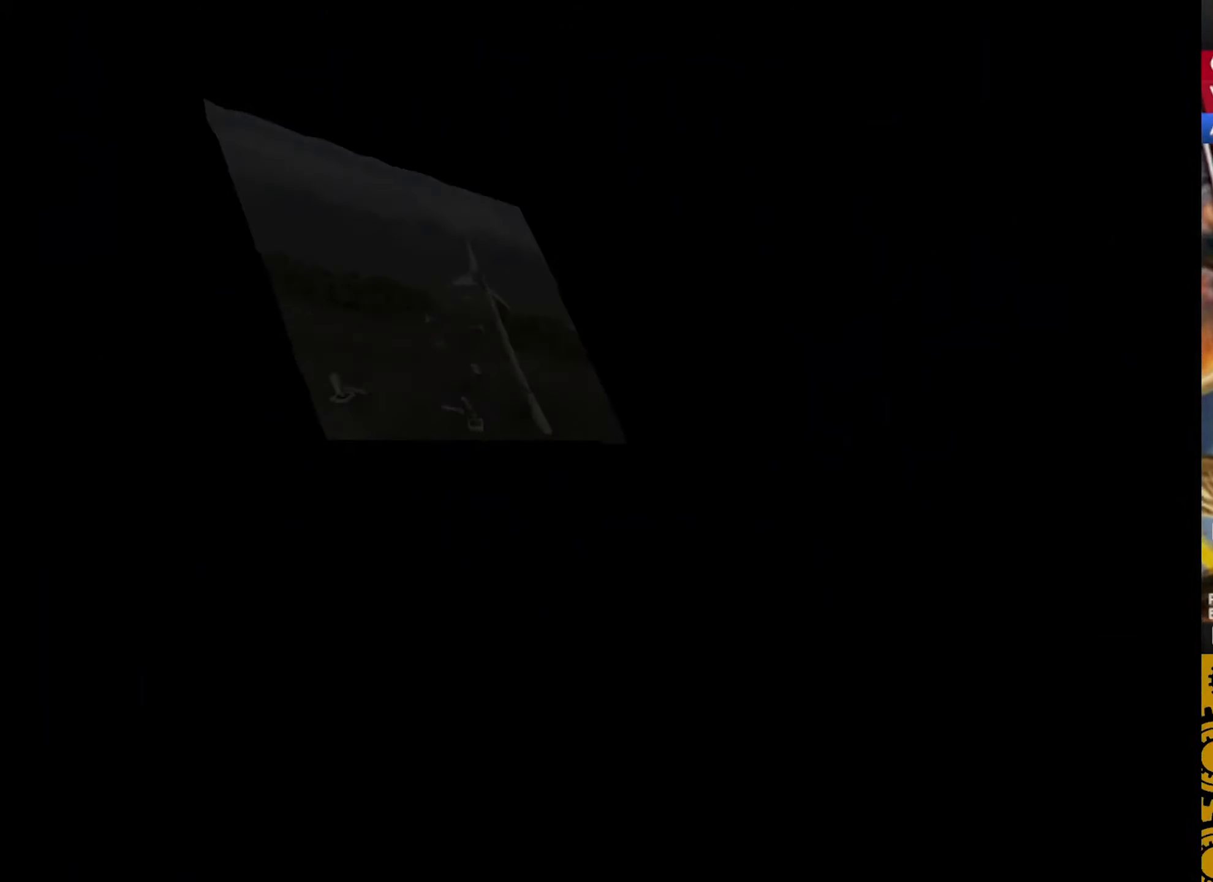
{"buttons": [], "left_stick": "center", "events": []}
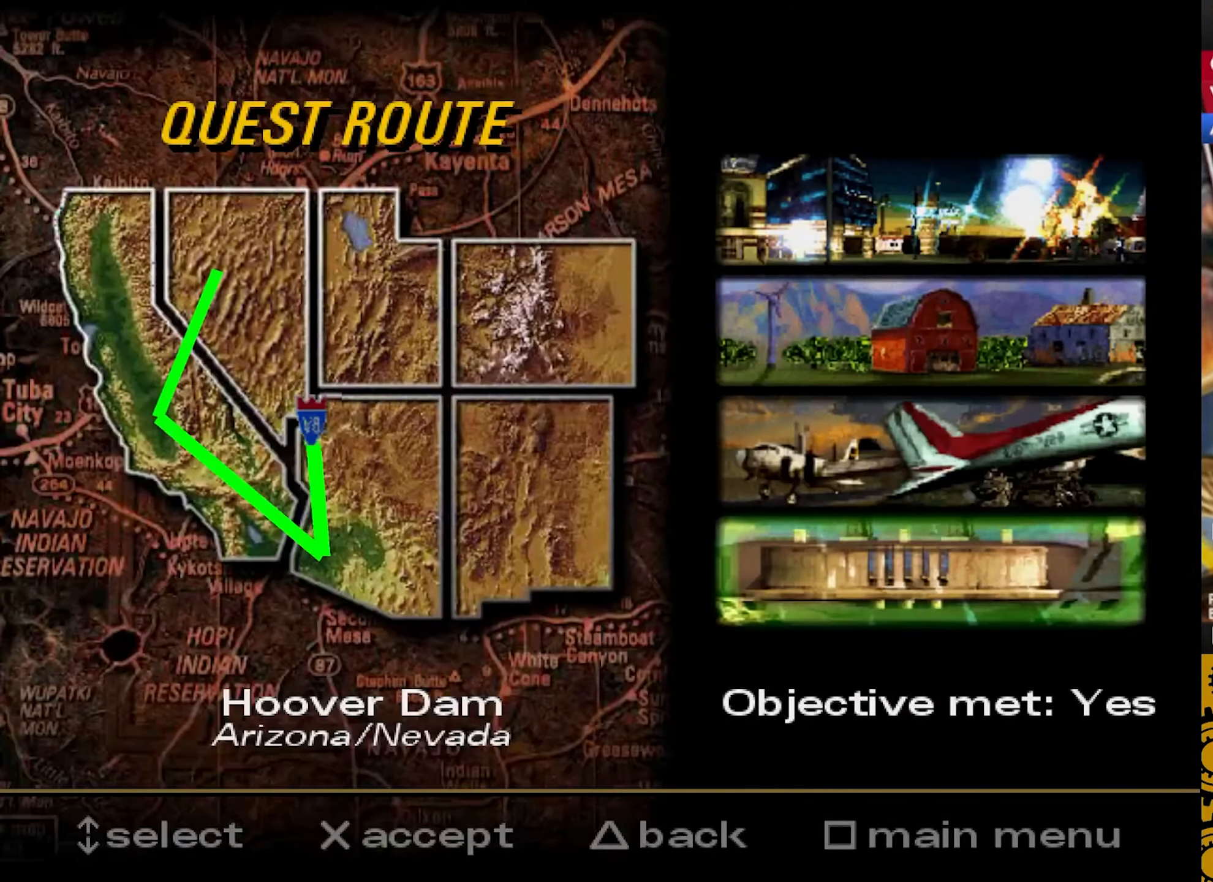
{"buttons": [], "left_stick": "center", "events": []}
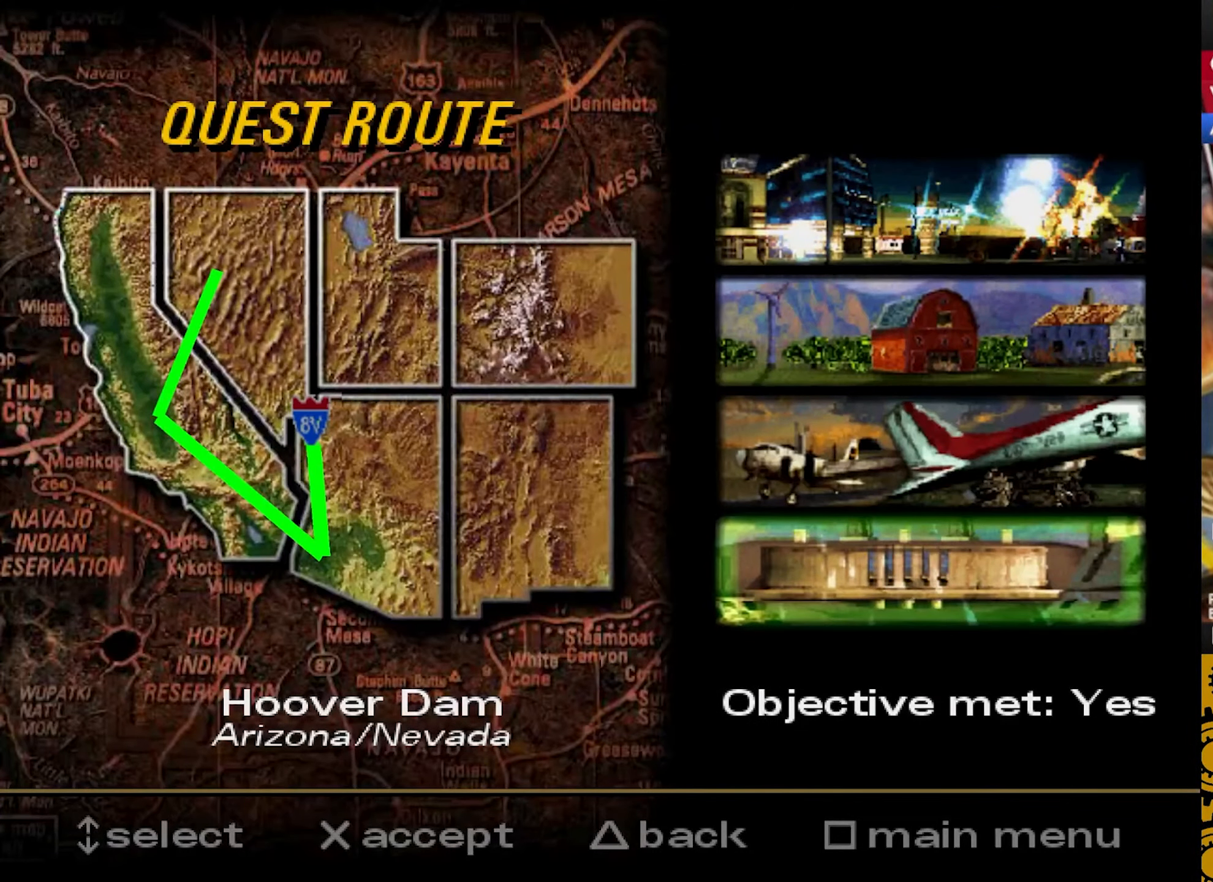
{"buttons": [], "left_stick": "center", "events": []}
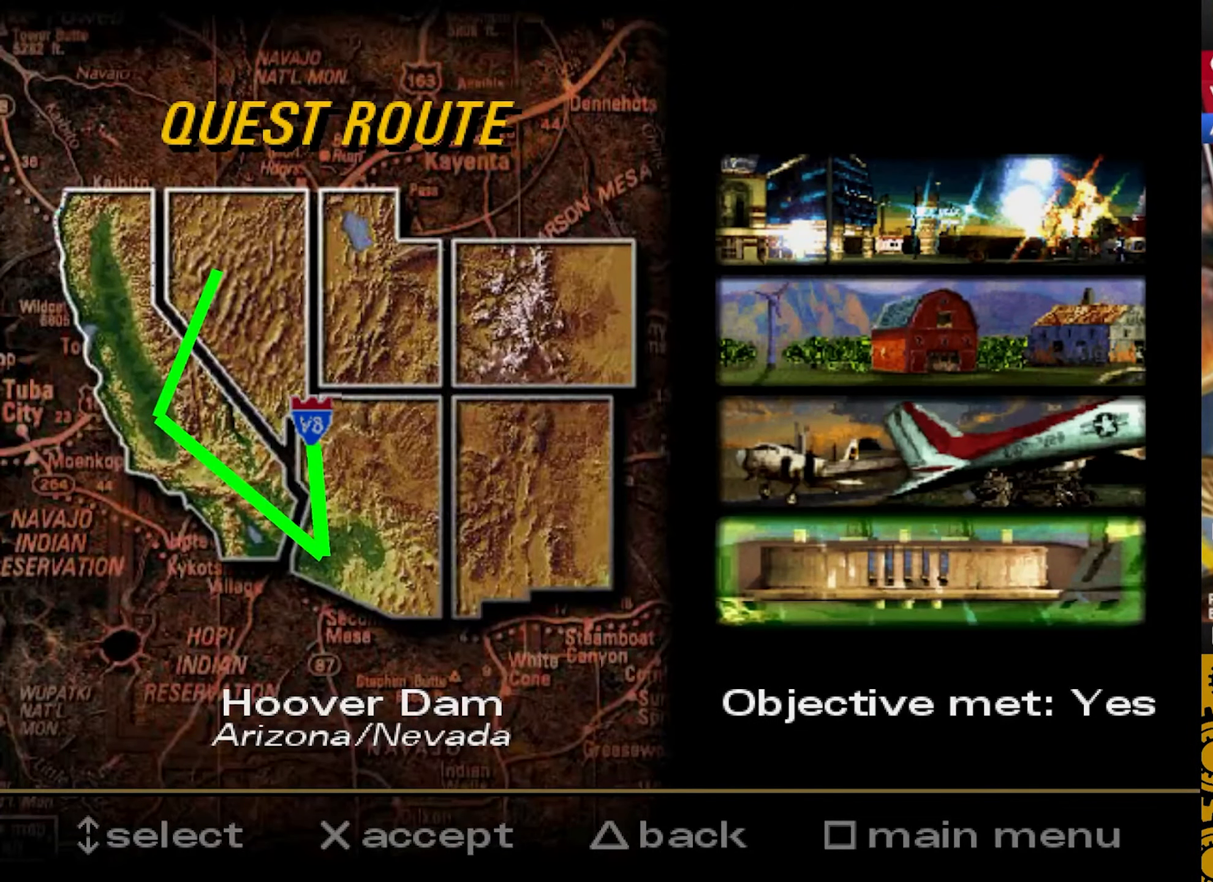
{"buttons": [], "left_stick": "center", "events": []}
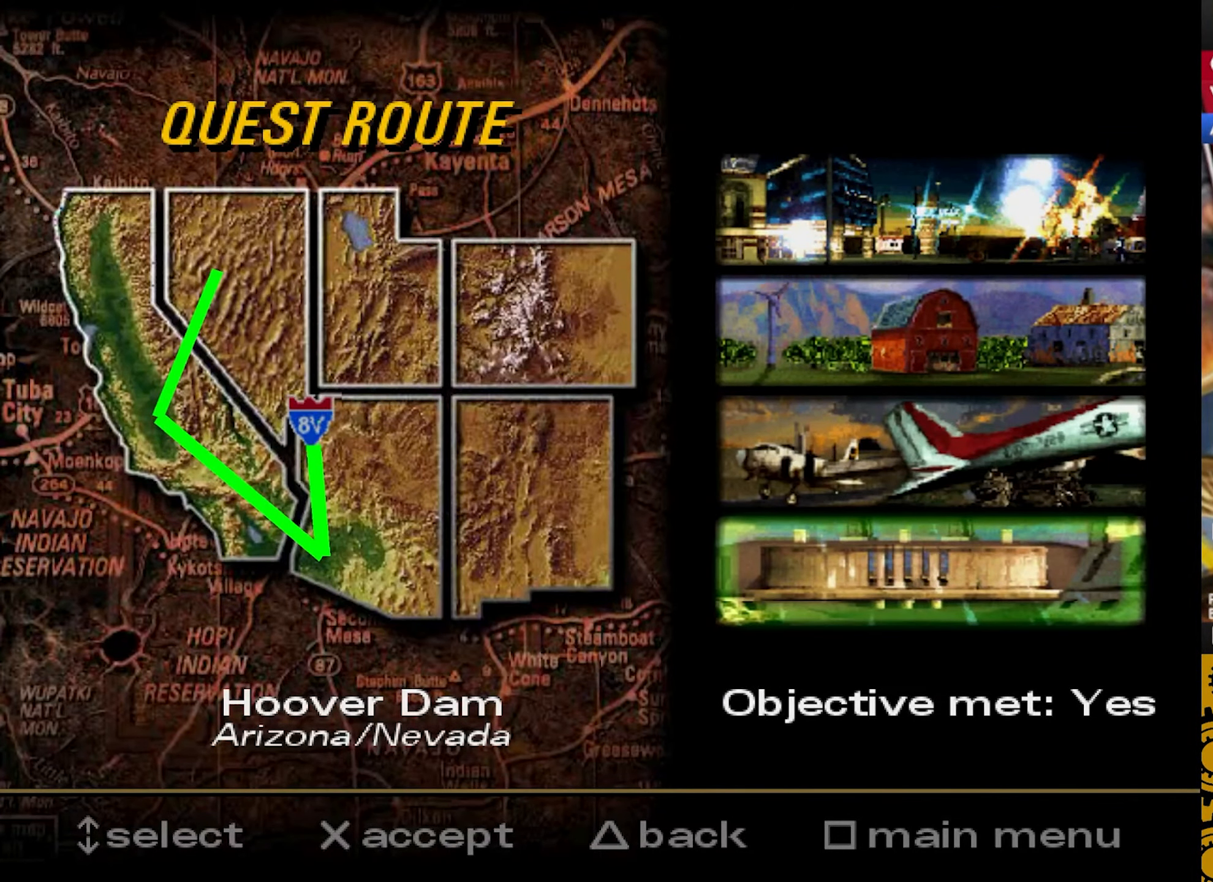
{"buttons": [], "left_stick": "center", "events": [[83, "DPAD_UP", "down"], [183, "DPAD_UP", "up"]]}
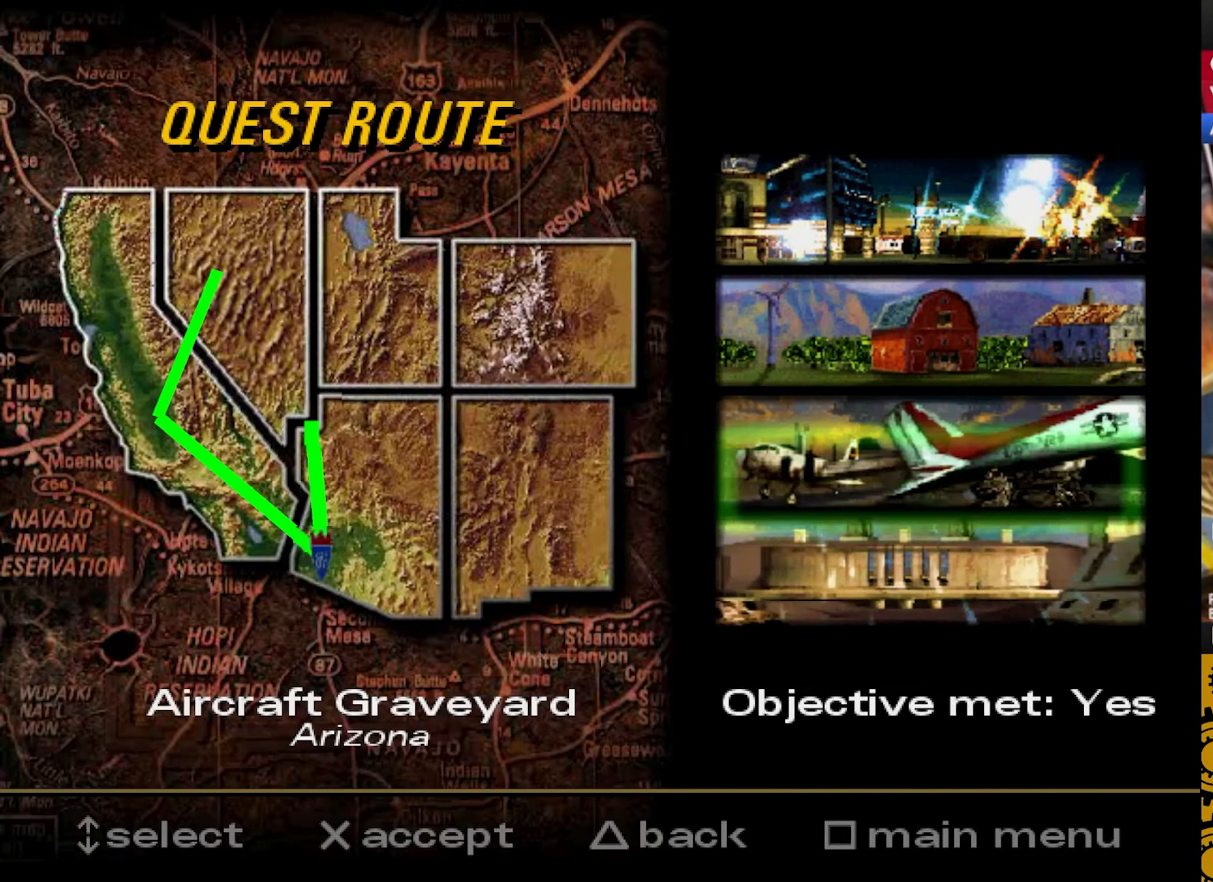
{"buttons": [], "left_stick": "center", "events": [[66, "CROSS", "down"], [150, "CROSS", "up"]]}